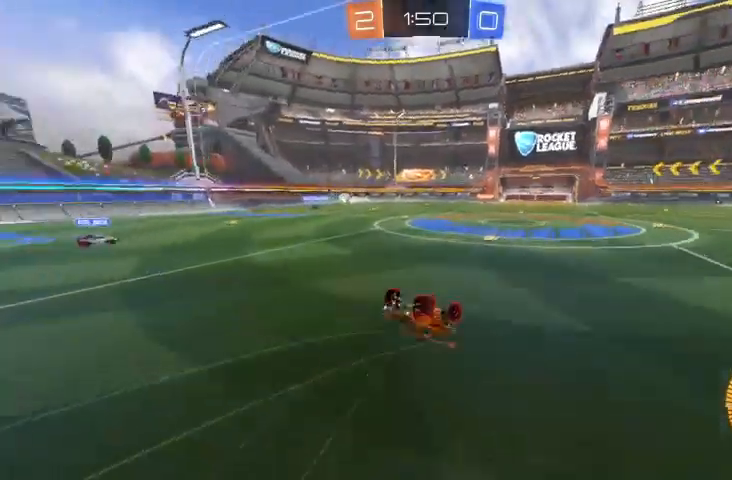
Gameplay with a controller (Xbox layout); each line is a JSON object with the inputs held at the frame after it (dt_ms = milliseconds from this image to that frame). "events" lists button and stick changes between this image and that frame as [ms after this image, input, new state], when the widget could be followed in between.
{"dt_ms": 500, "buttons": ["R2"], "left_stick": "center", "right_stick": "center", "events": []}
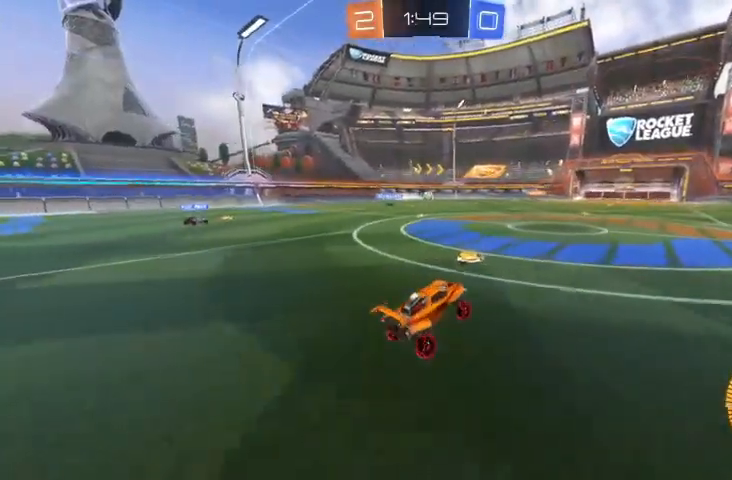
{"dt_ms": 500, "buttons": ["R2"], "left_stick": "right", "right_stick": "center", "events": [[400, "left_stick", "right"]]}
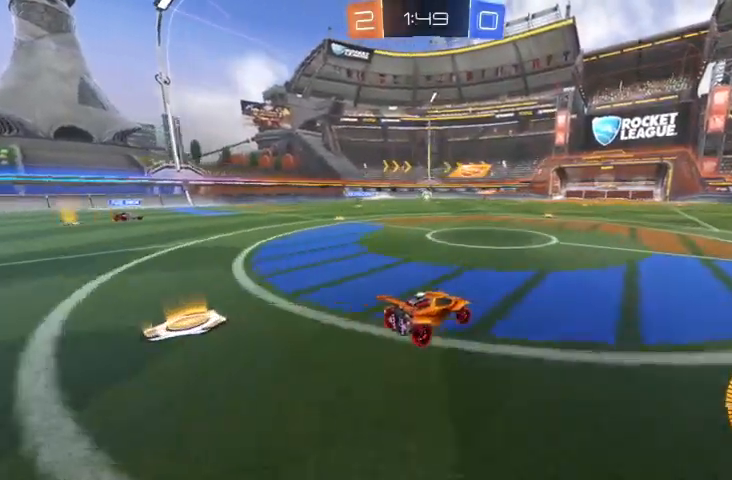
{"dt_ms": 500, "buttons": ["R2"], "left_stick": "right", "right_stick": "center", "events": [[133, "left_stick", "center"], [267, "left_stick", "right"]]}
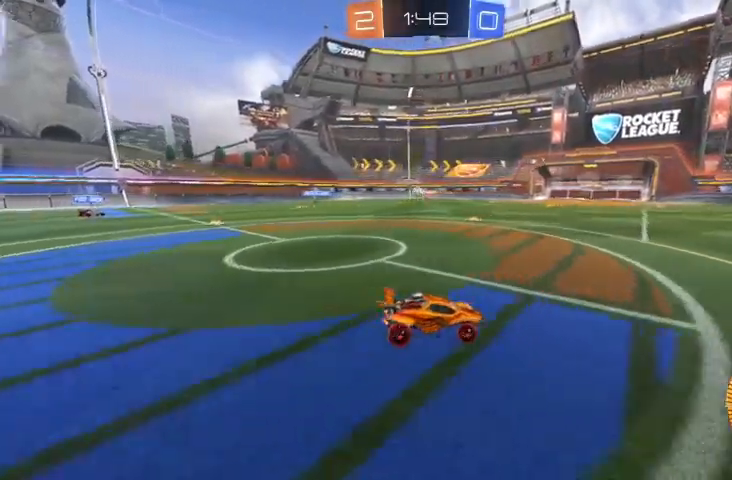
{"dt_ms": 500, "buttons": [], "left_stick": "right", "right_stick": "center", "events": [[233, "R2", "up"], [333, "X", "down"], [400, "X", "up"]]}
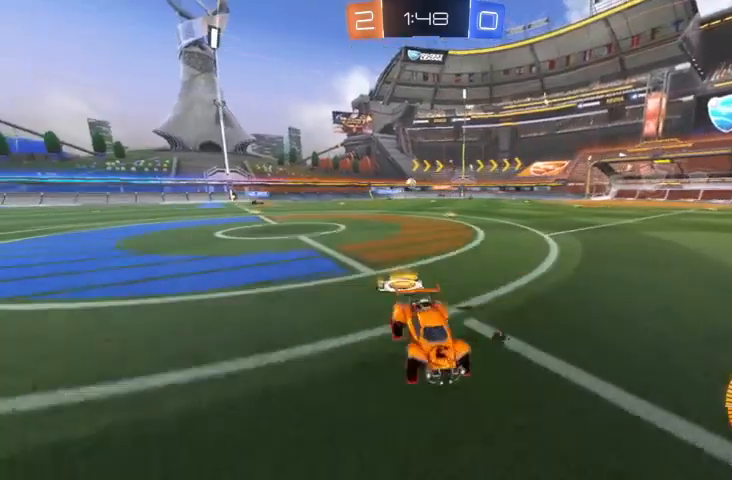
{"dt_ms": 500, "buttons": ["R2"], "left_stick": "right", "right_stick": "center", "events": [[433, "R2", "down"]]}
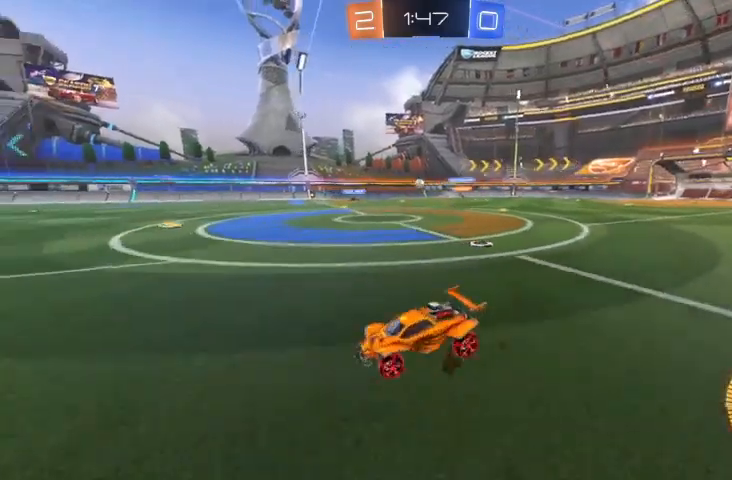
{"dt_ms": 500, "buttons": ["R2"], "left_stick": "right", "right_stick": "center", "events": []}
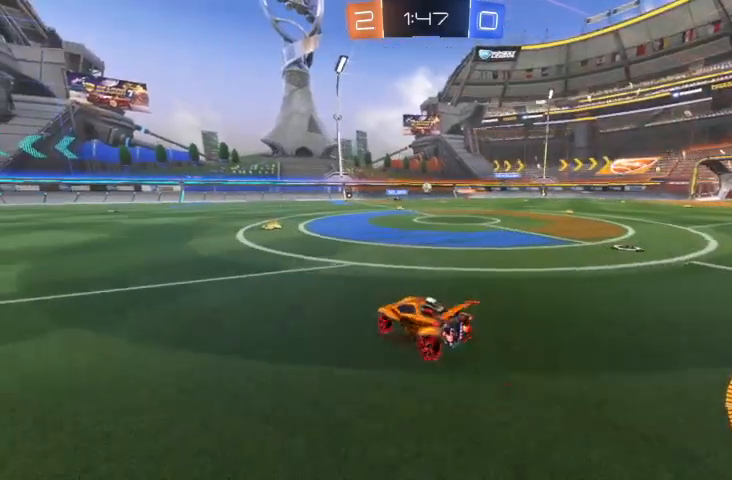
{"dt_ms": 500, "buttons": ["R2"], "left_stick": "right", "right_stick": "center", "events": []}
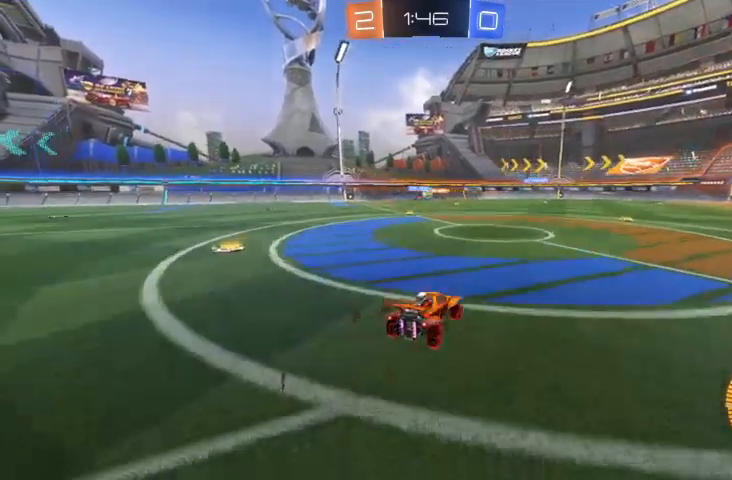
{"dt_ms": 500, "buttons": ["R2"], "left_stick": "center", "right_stick": "center", "events": [[133, "left_stick", "center"]]}
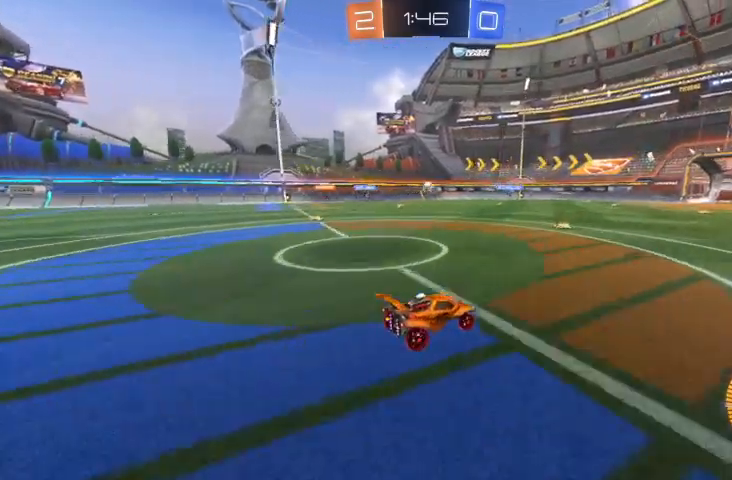
{"dt_ms": 500, "buttons": ["B", "R2"], "left_stick": "center", "right_stick": "center", "events": [[233, "B", "down"]]}
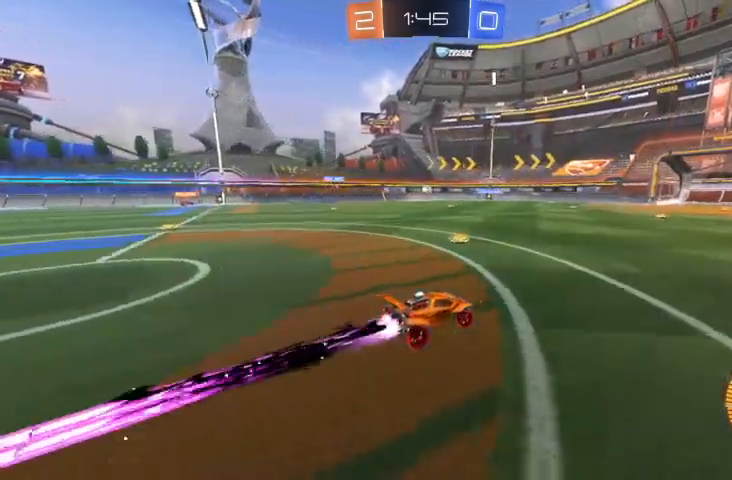
{"dt_ms": 500, "buttons": ["R2"], "left_stick": "center", "right_stick": "center", "events": [[33, "B", "up"], [300, "left_stick", "right"], [467, "left_stick", "center"]]}
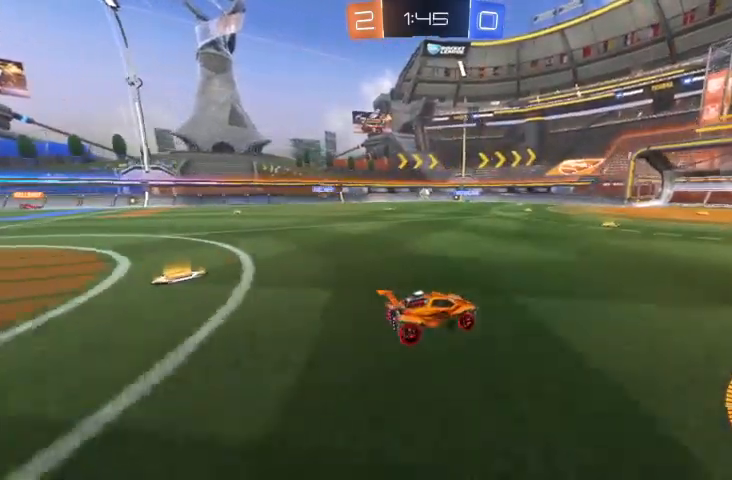
{"dt_ms": 500, "buttons": ["R2"], "left_stick": "center", "right_stick": "center", "events": [[233, "left_stick", "up-left"], [500, "left_stick", "center"]]}
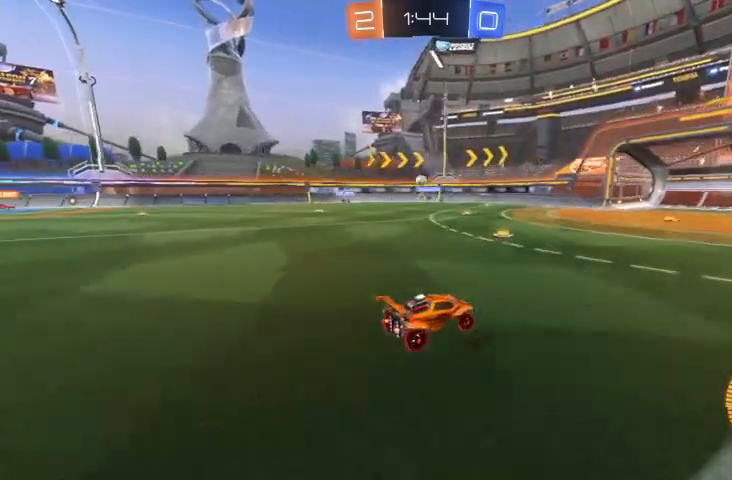
{"dt_ms": 500, "buttons": ["R2"], "left_stick": "center", "right_stick": "center", "events": []}
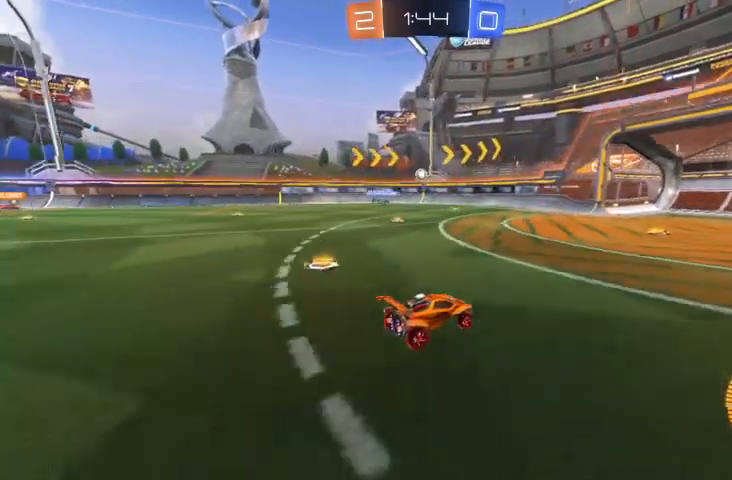
{"dt_ms": 500, "buttons": [], "left_stick": "up-left", "right_stick": "center", "events": [[33, "left_stick", "right"], [200, "left_stick", "center"], [300, "R2", "up"], [467, "left_stick", "up-left"]]}
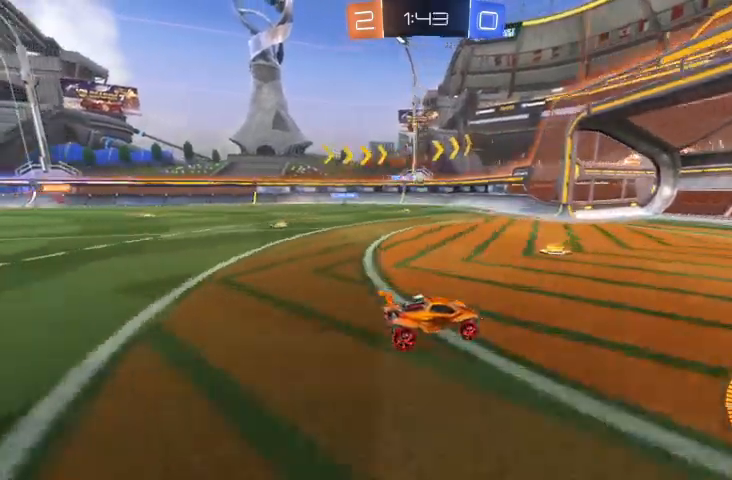
{"dt_ms": 500, "buttons": ["R2"], "left_stick": "center", "right_stick": "center", "events": [[100, "R2", "down"], [467, "left_stick", "center"]]}
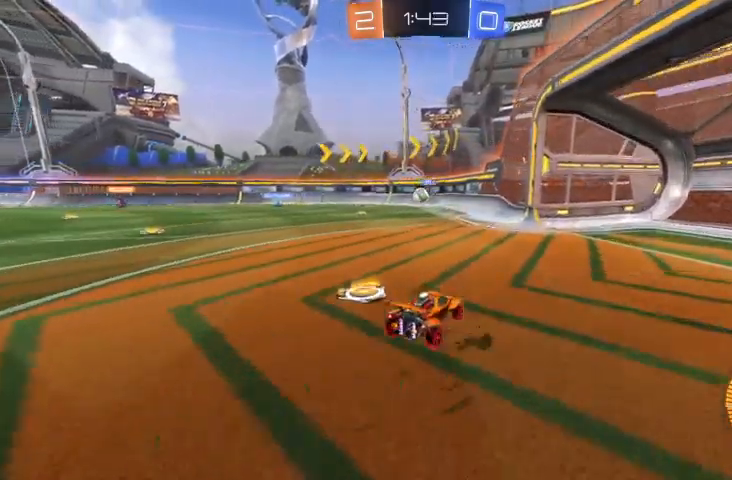
{"dt_ms": 500, "buttons": ["B", "R2"], "left_stick": "center", "right_stick": "center", "events": [[100, "left_stick", "up-left"], [400, "B", "down"], [400, "left_stick", "center"]]}
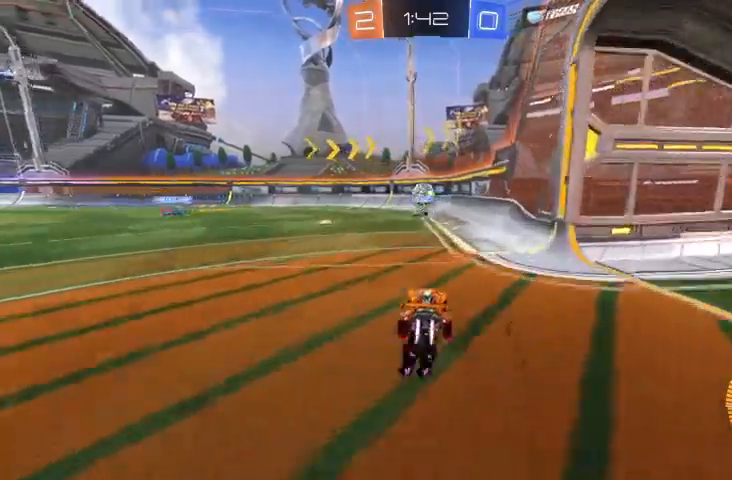
{"dt_ms": 500, "buttons": [], "left_stick": "right", "right_stick": "center", "events": [[67, "B", "up"], [267, "A", "down"], [300, "A", "up"], [433, "R2", "up"], [433, "left_stick", "right"]]}
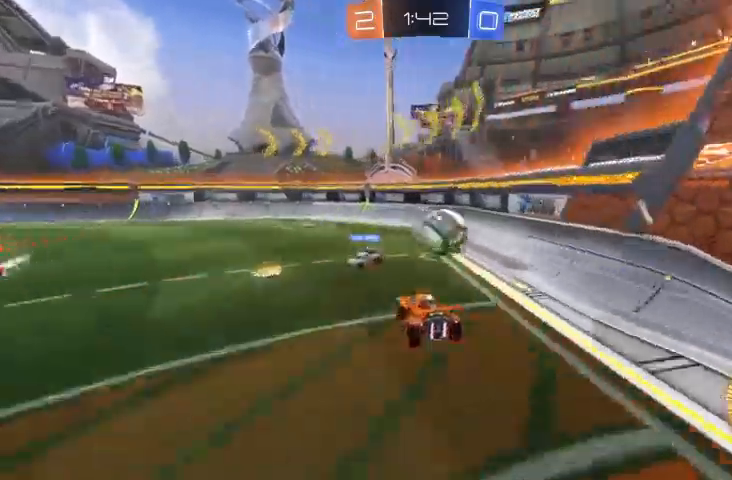
{"dt_ms": 1000, "buttons": [], "left_stick": "right", "right_stick": "center"}
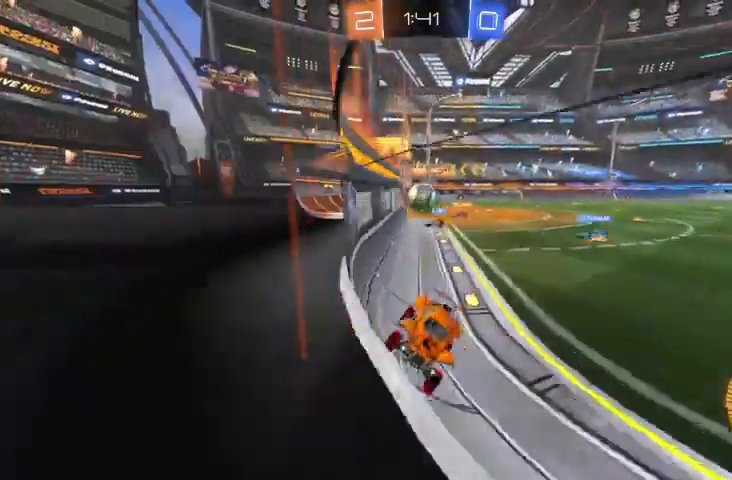
{"dt_ms": 500, "buttons": ["R2"], "left_stick": "right", "right_stick": "center", "events": [[267, "R2", "down"]]}
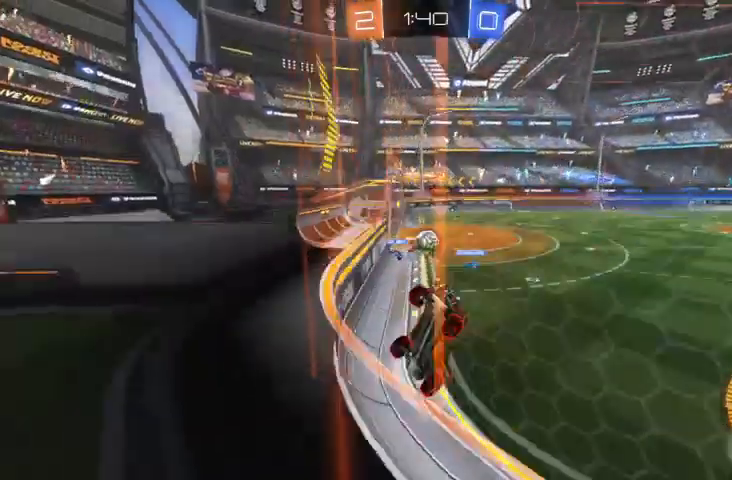
{"dt_ms": 500, "buttons": ["R2"], "left_stick": "right", "right_stick": "center", "events": []}
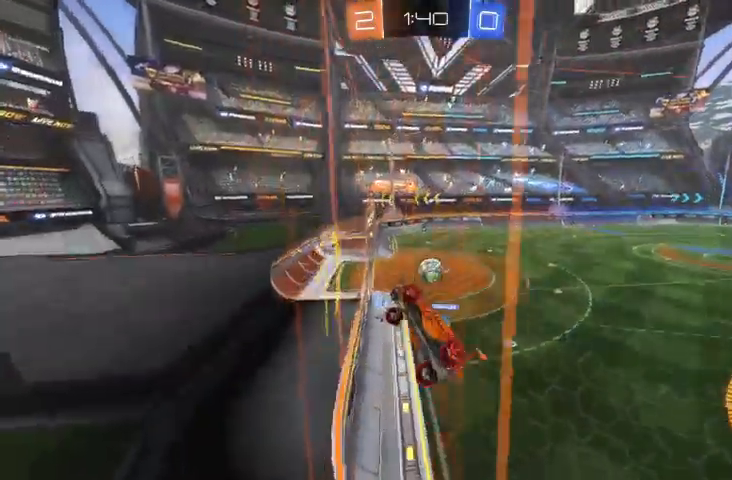
{"dt_ms": 500, "buttons": ["R2"], "left_stick": "up-left", "right_stick": "center", "events": [[267, "left_stick", "center"], [400, "left_stick", "up-left"]]}
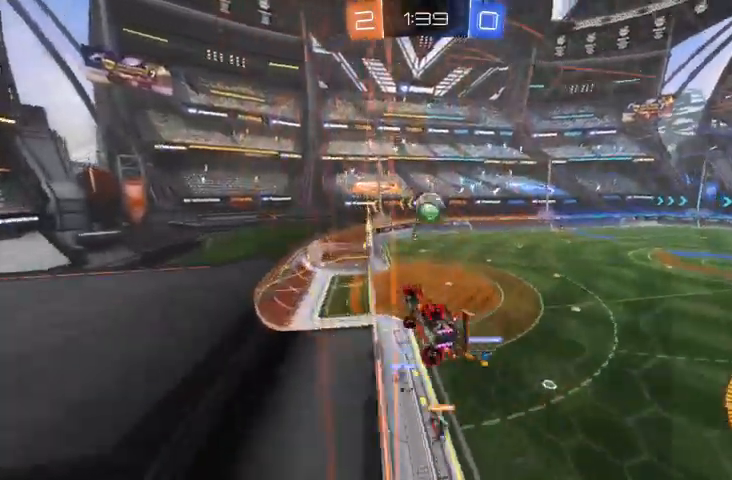
{"dt_ms": 500, "buttons": ["R2"], "left_stick": "center", "right_stick": "center", "events": [[100, "left_stick", "center"], [400, "left_stick", "up-left"], [500, "left_stick", "center"]]}
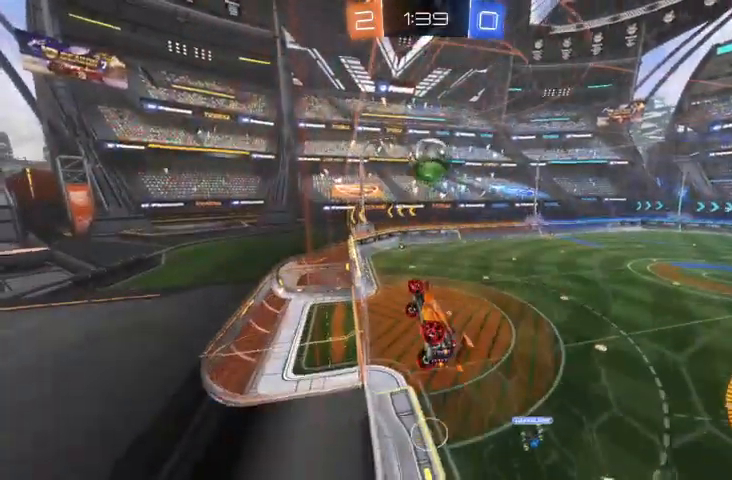
{"dt_ms": 500, "buttons": ["R2"], "left_stick": "center", "right_stick": "center"}
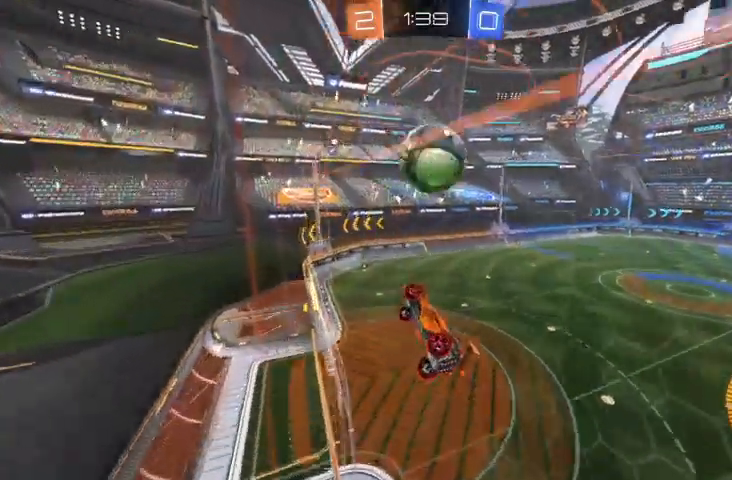
{"dt_ms": 500, "buttons": ["R2"], "left_stick": "right", "right_stick": "center"}
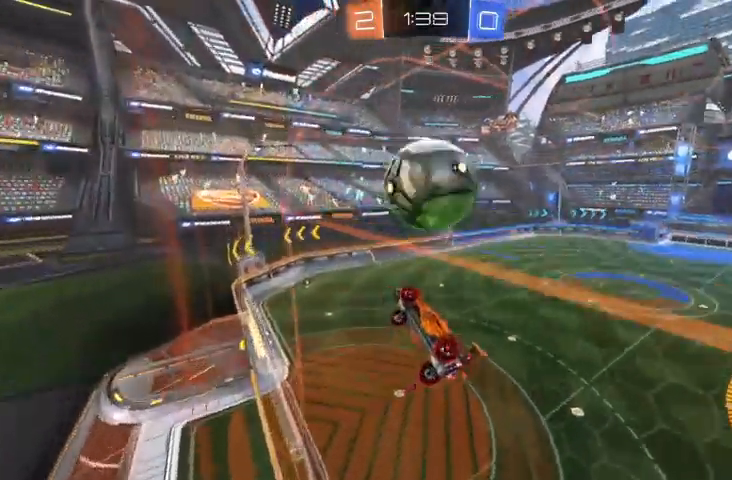
{"dt_ms": 500, "buttons": ["A", "R2"], "left_stick": "up-right", "right_stick": "center", "events": [[67, "left_stick", "down-right"], [100, "A", "down"], [200, "left_stick", "down-left"], [233, "A", "up"], [300, "left_stick", "left"], [333, "B", "down"], [400, "B", "up"], [400, "left_stick", "up"], [433, "A", "down"], [500, "left_stick", "up-right"]]}
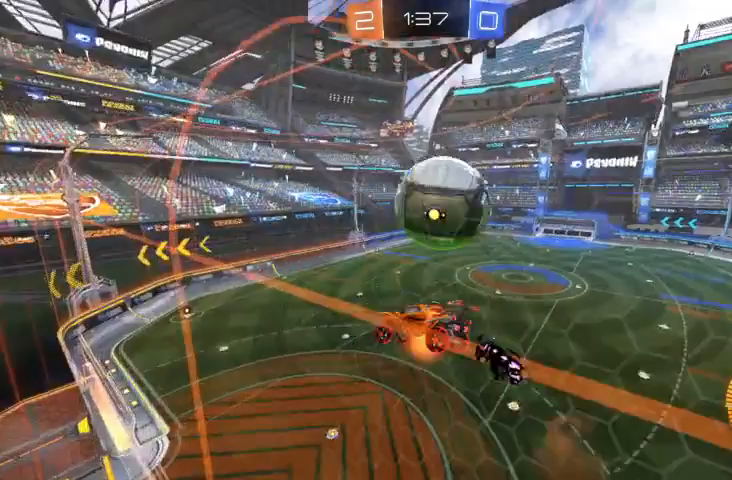
{"dt_ms": 500, "buttons": ["R2"], "left_stick": "left", "right_stick": "center", "events": [[33, "A", "up"], [67, "R2", "up"], [267, "left_stick", "center"], [433, "R2", "down"], [500, "left_stick", "left"]]}
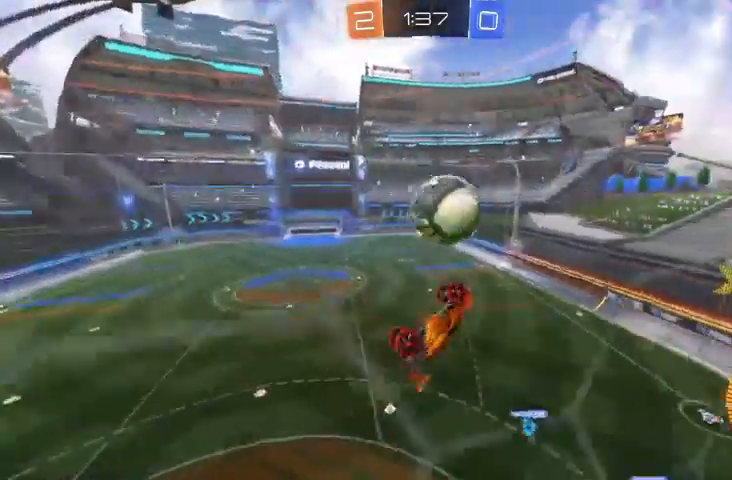
{"dt_ms": 500, "buttons": [], "left_stick": "right", "right_stick": "center", "events": [[33, "left_stick", "up-left"], [233, "R2", "up"], [367, "left_stick", "right"]]}
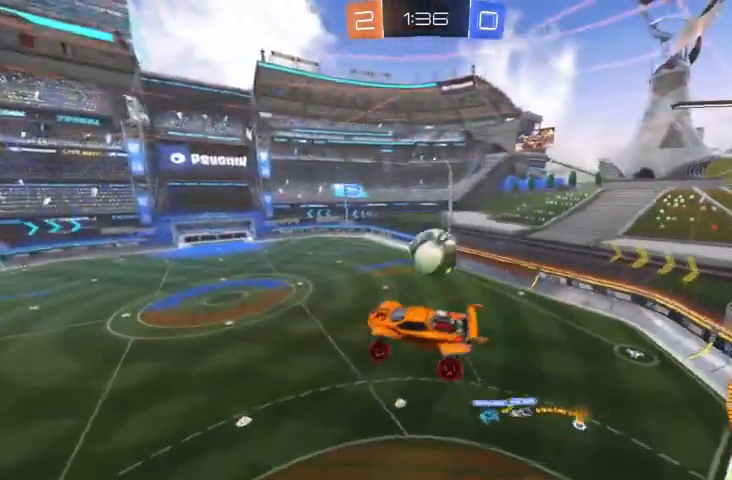
{"dt_ms": 500, "buttons": [], "left_stick": "center", "right_stick": "center"}
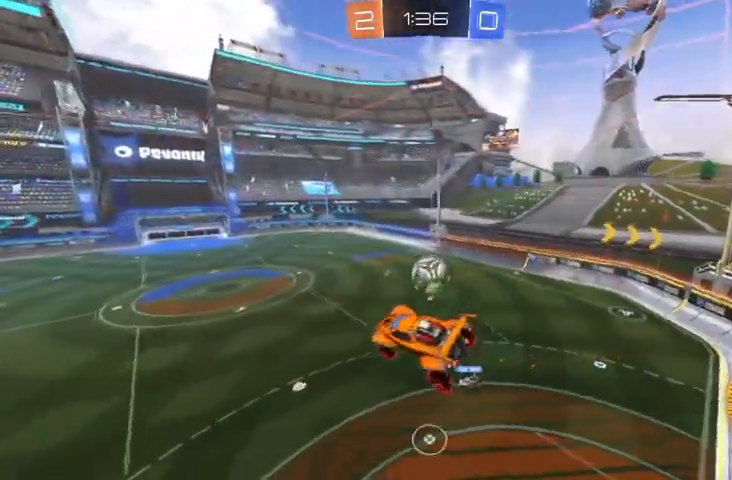
{"dt_ms": 500, "buttons": [], "left_stick": "right", "right_stick": "center", "events": [[67, "left_stick", "right"], [200, "left_stick", "center"], [433, "left_stick", "right"]]}
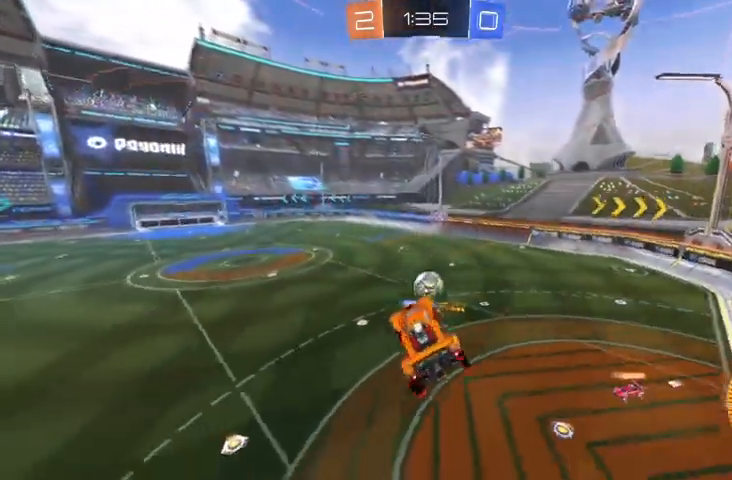
{"dt_ms": 500, "buttons": [], "left_stick": "center", "right_stick": "center", "events": [[167, "left_stick", "center"]]}
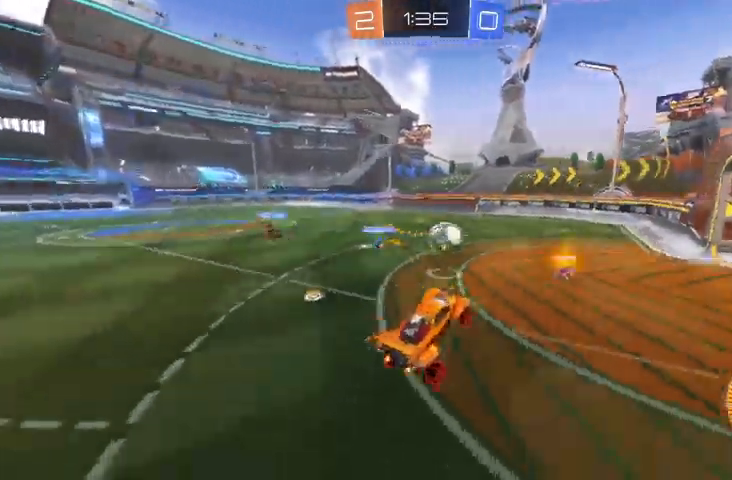
{"dt_ms": 1000, "buttons": ["R2"], "left_stick": "up-left", "right_stick": "center"}